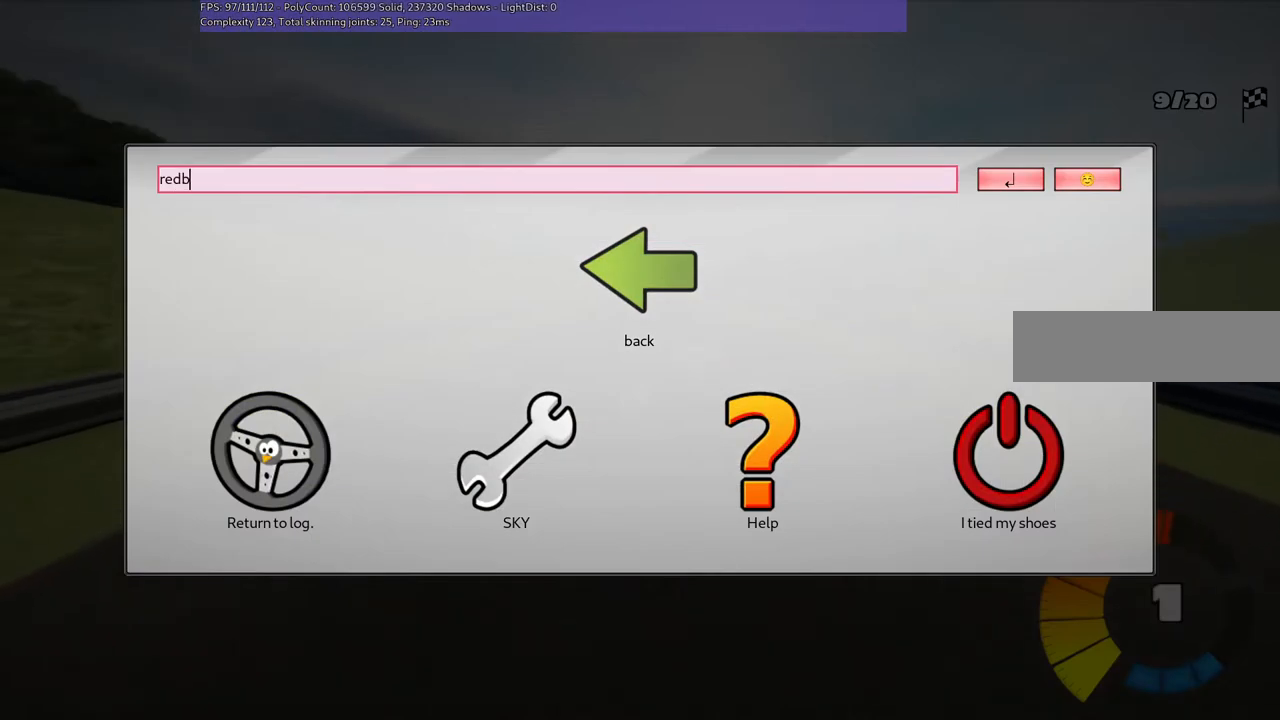
Gameplay with keyboard; each line is a JSON object with the keys held at the frame after it. "events" lists presses ("down") and releases ("up") of ".", "/", "alt_r", "b", "c", "comma", "ctrl_r", "down", "f", "g", "h", "j", "k", "l", "left", "m", "n", "quote", "return", "right", "semicolon", "shift_r", "super", "up" and "v" between this image and that frame as [ms after this image, input, new state], when the widget could be followed in between. No other keys are recorded. Mouse input is not recorded.
{"keys": ["semicolon"], "events": [[133, "b", "up"], [433, "semicolon", "down"]]}
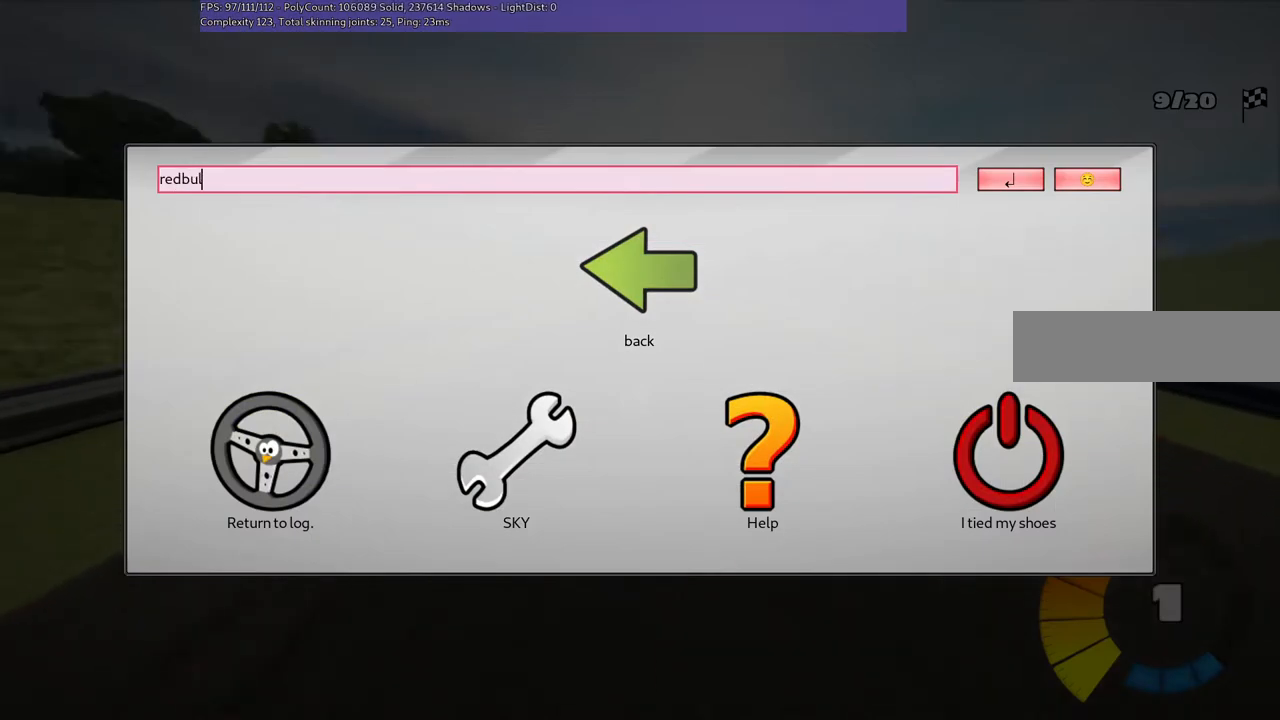
{"keys": ["m"], "events": [[200, "semicolon", "up"], [433, "m", "down"]]}
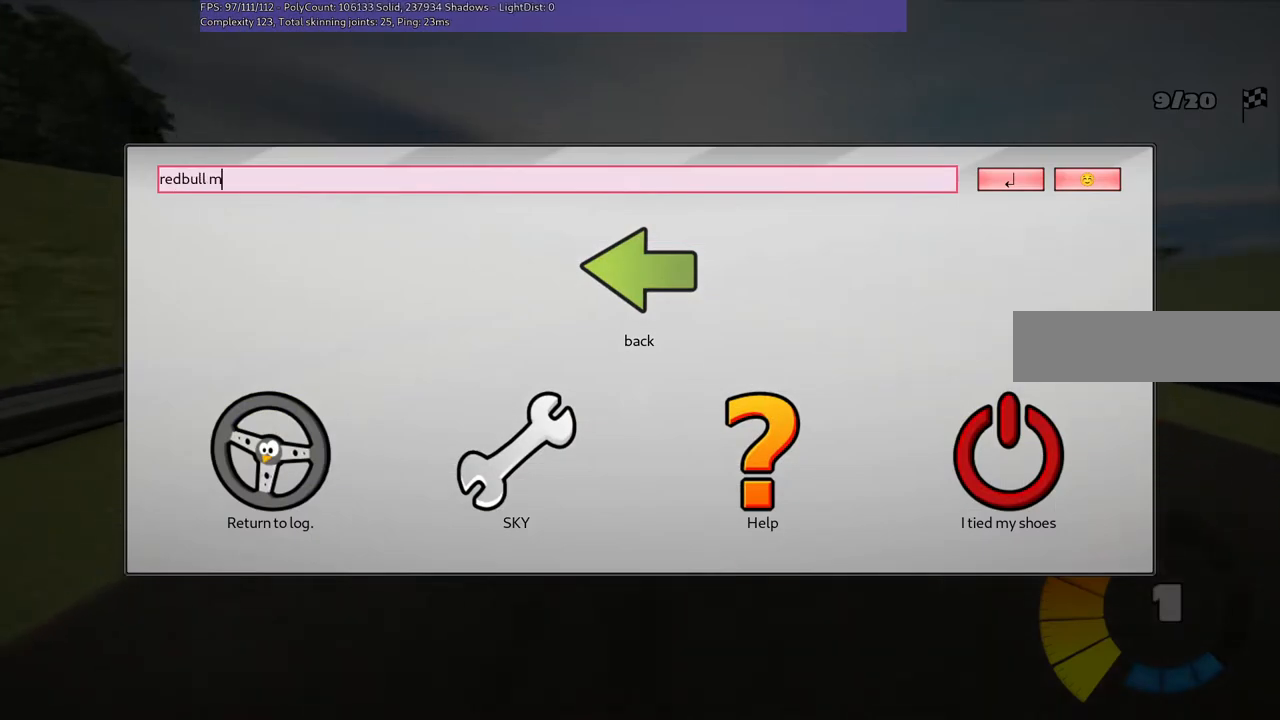
{"keys": [], "events": [[33, "m", "up"], [200, "m", "down"], [333, "m", "up"], [400, "n", "down"], [500, "n", "up"]]}
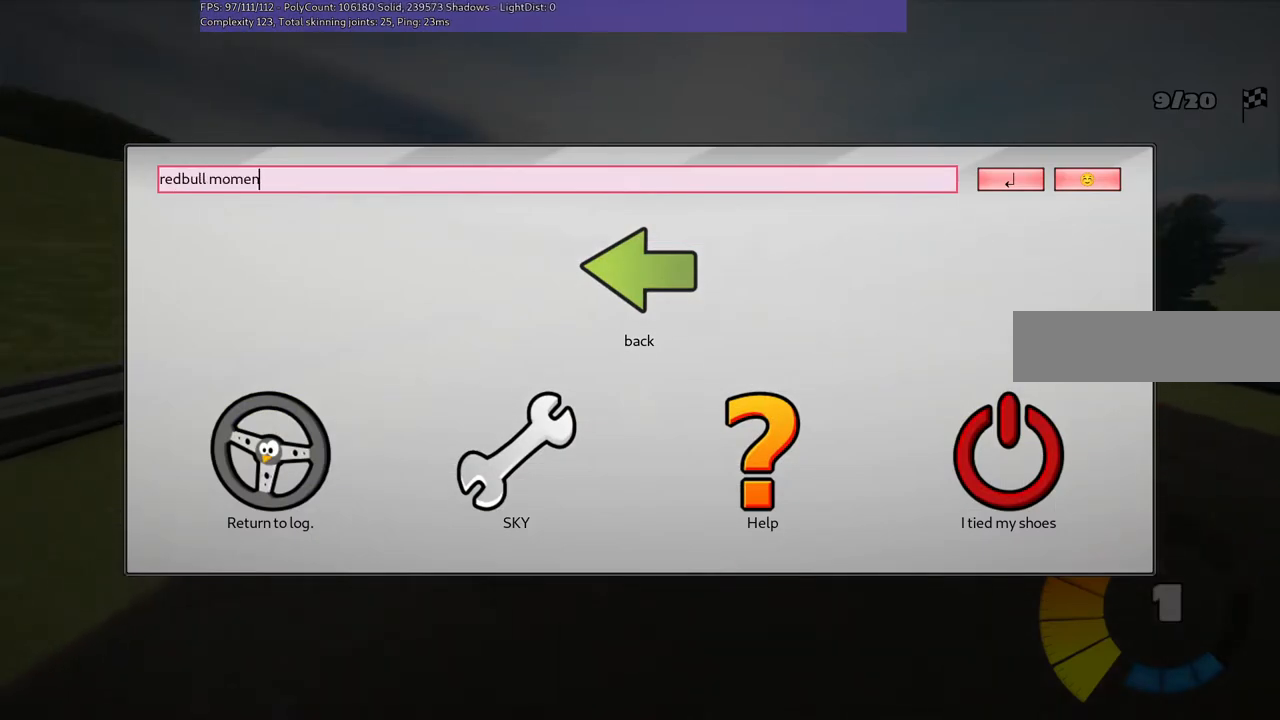
{"keys": ["right", "up"], "events": [[233, "return", "down"], [267, "return", "up"], [467, "up", "down"], [500, "right", "down"]]}
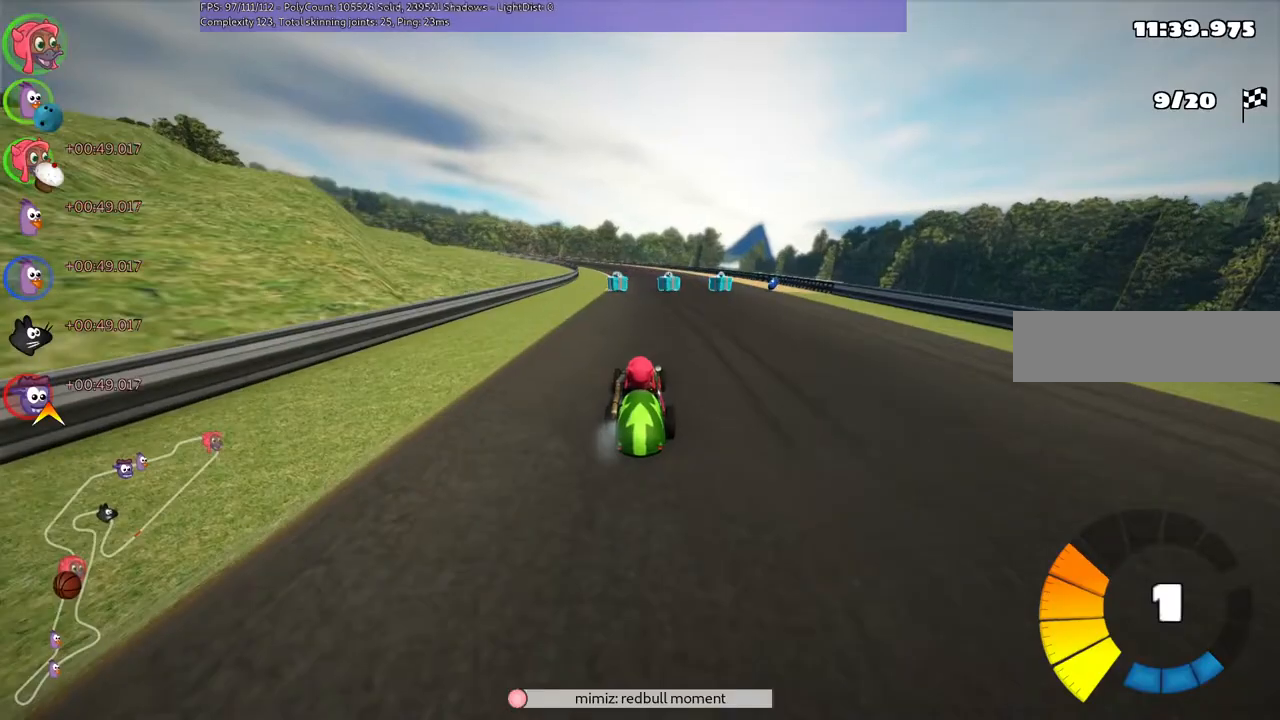
{"keys": ["n", "up"], "events": [[167, "right", "up"], [467, "n", "down"]]}
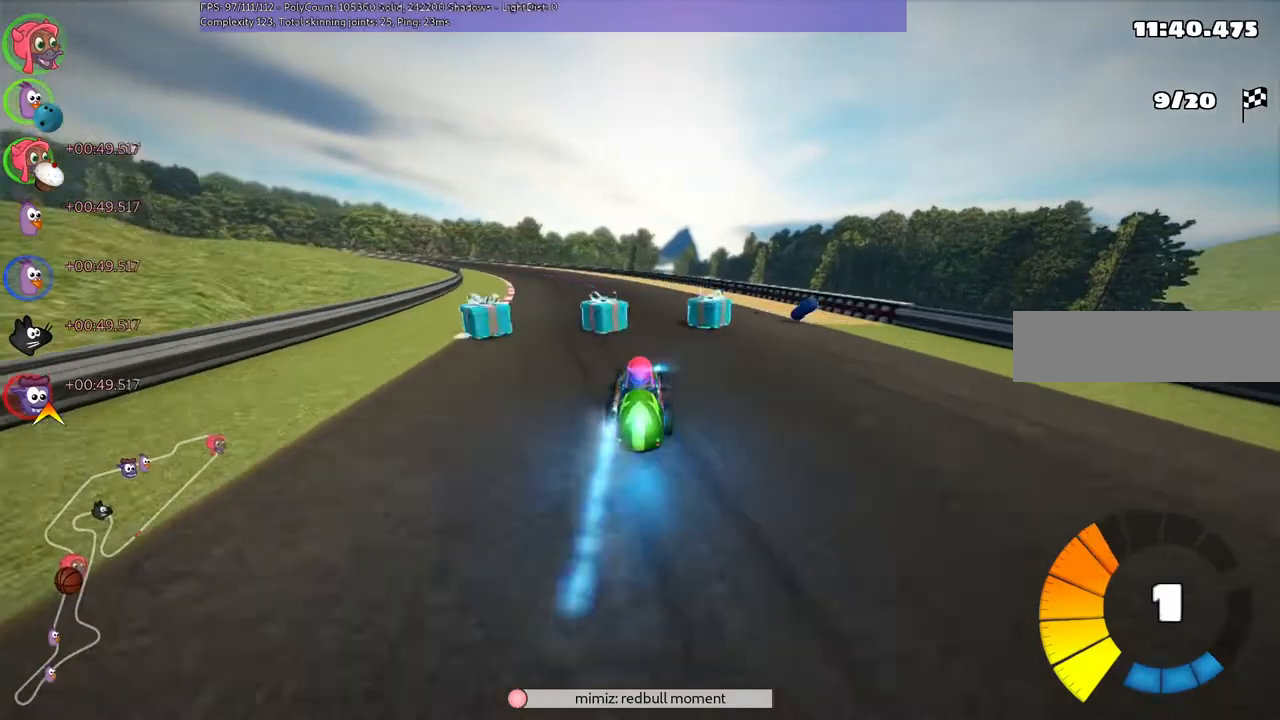
{"keys": ["left", "m", "right", "up"], "events": [[133, "left", "down"], [133, "n", "up"], [167, "m", "down"], [233, "left", "up"], [233, "right", "down"], [500, "left", "down"]]}
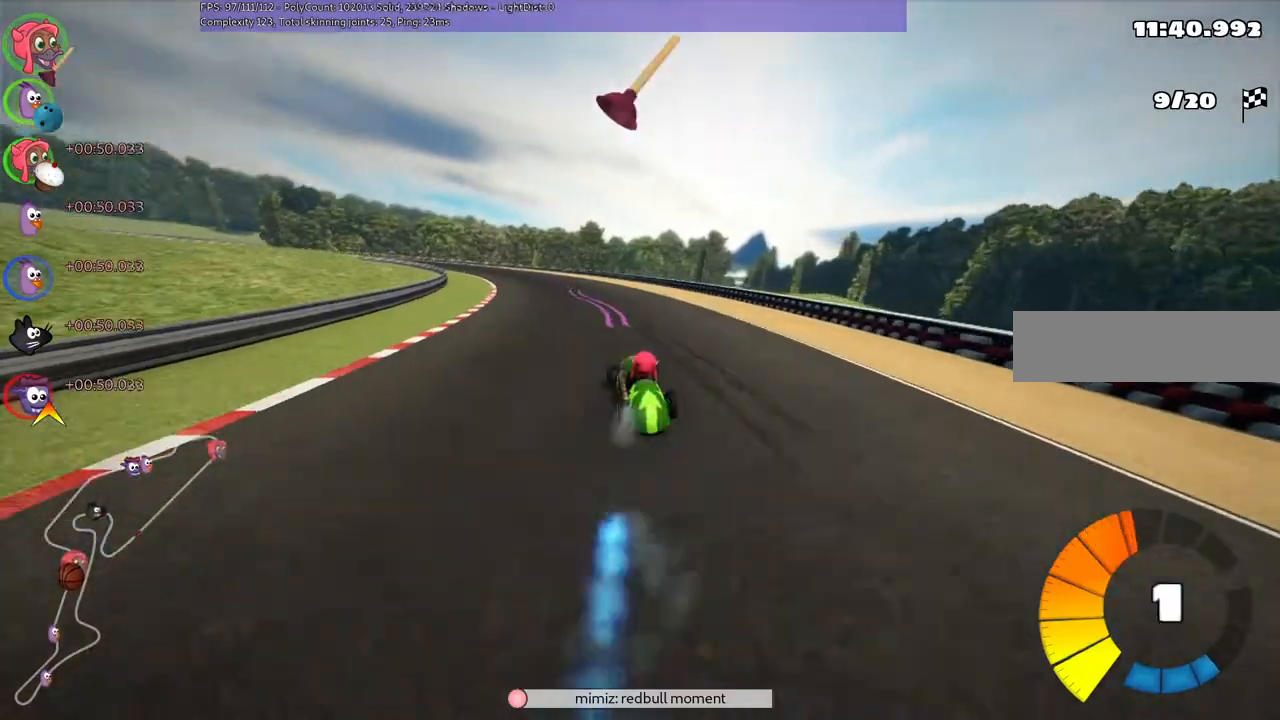
{"keys": ["left", "m", "right", "up"], "events": [[167, "left", "up"], [233, "left", "down"], [433, "left", "up"], [500, "left", "down"]]}
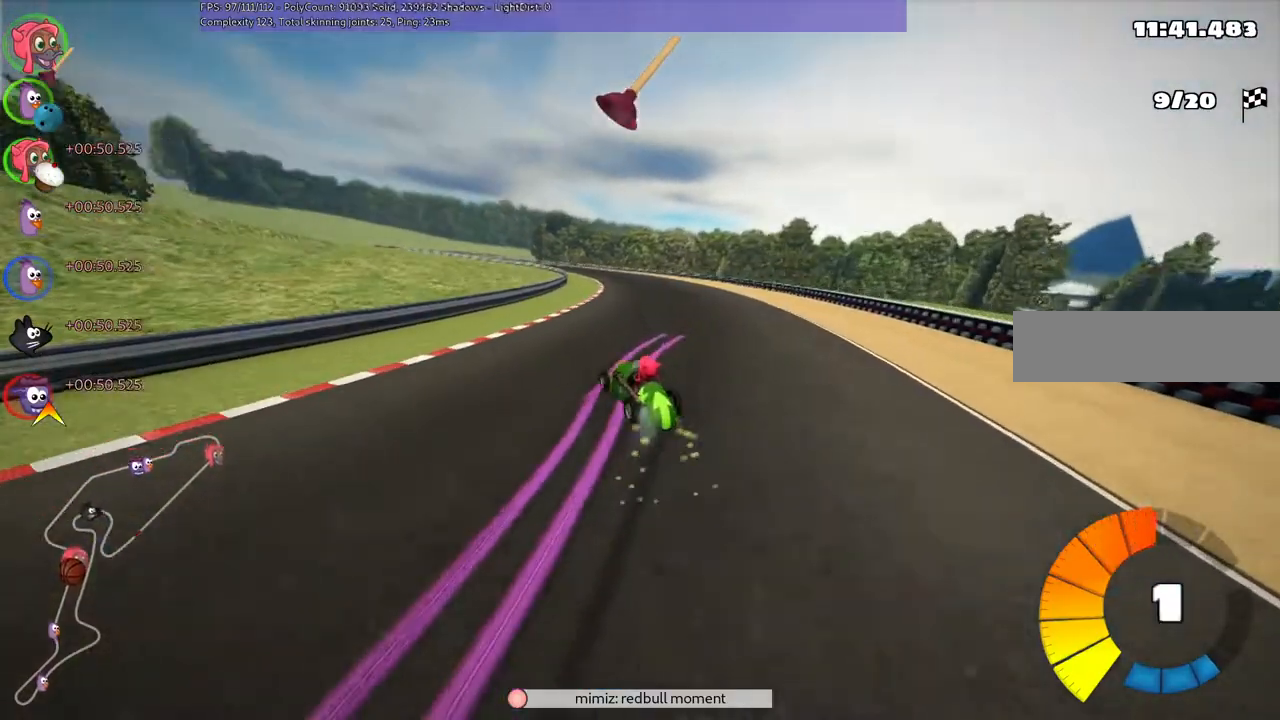
{"keys": ["m", "right", "up"], "events": [[33, "left", "up"], [267, "left", "down"], [267, "n", "down"], [400, "left", "up"], [400, "n", "up"]]}
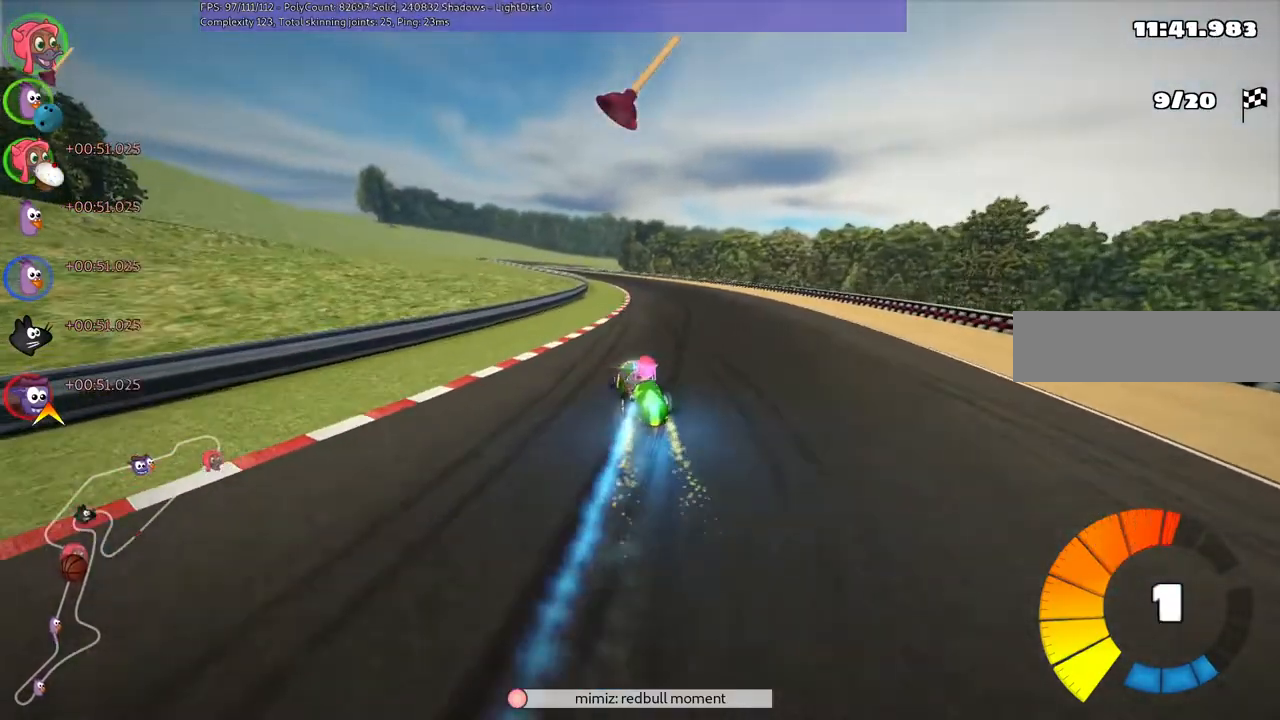
{"keys": ["m", "right", "up"], "events": [[433, "left", "down"], [500, "left", "up"]]}
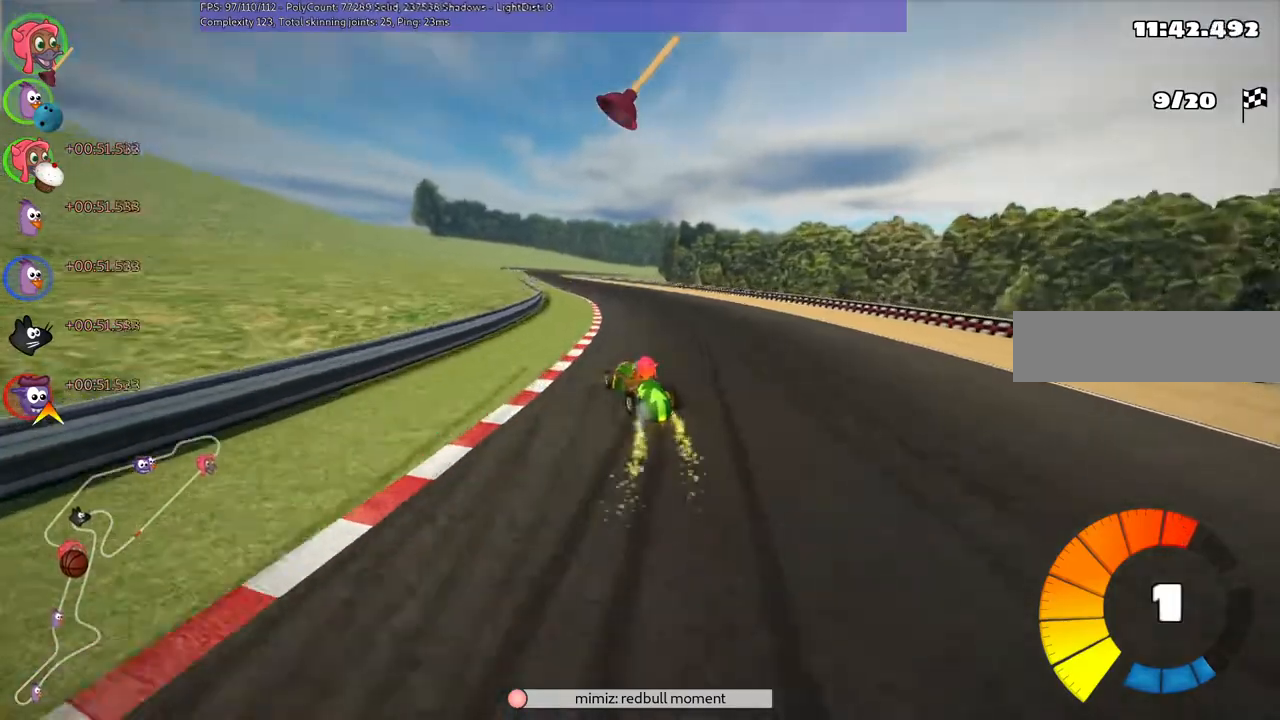
{"keys": ["m", "right", "up"], "events": [[167, "left", "down"], [233, "left", "up"]]}
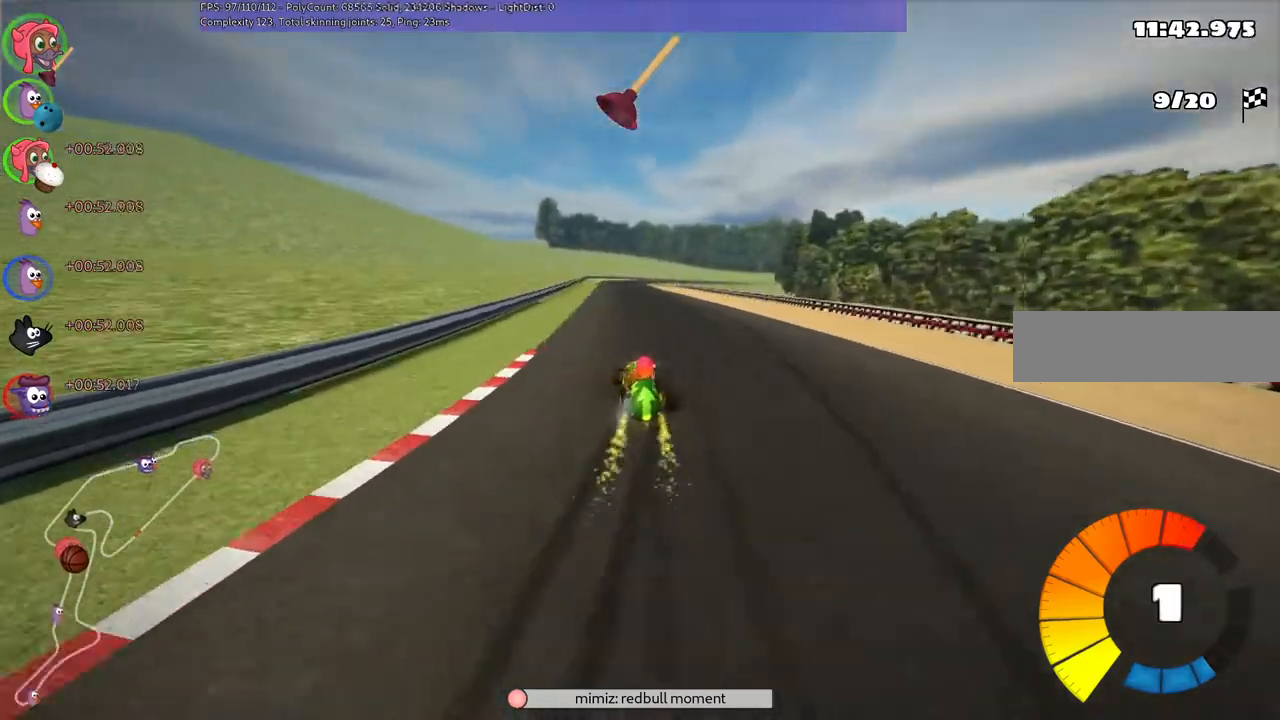
{"keys": ["m", "right", "up"], "events": [[67, "left", "down"], [200, "left", "up"]]}
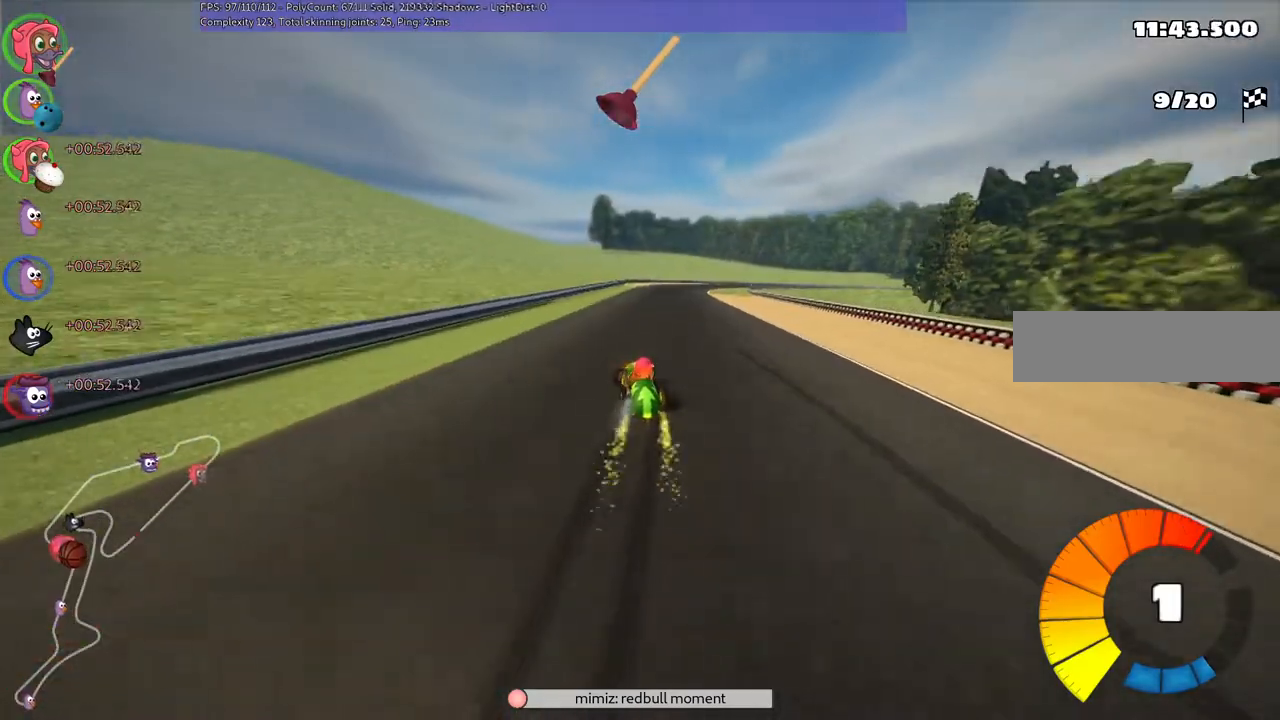
{"keys": ["right", "up"], "events": [[300, "n", "down"], [433, "m", "up"], [433, "n", "up"]]}
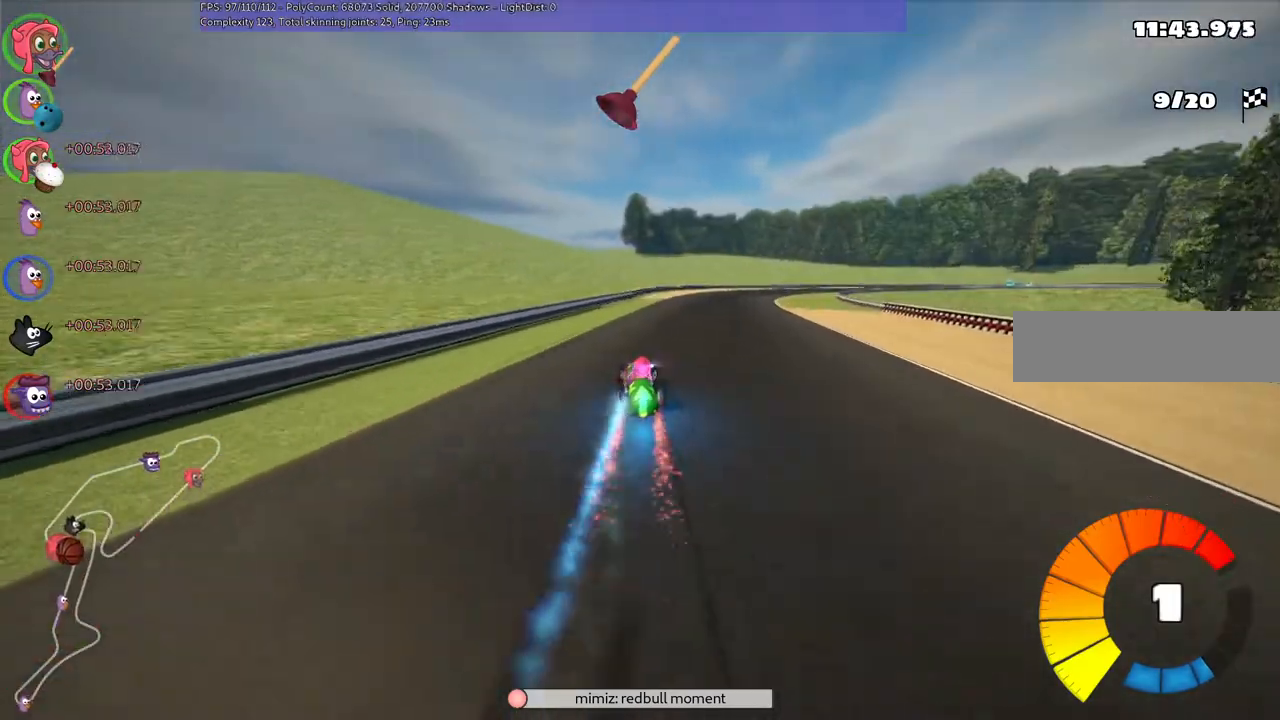
{"keys": ["m", "right", "up"], "events": [[100, "right", "up"], [367, "m", "down"], [367, "right", "down"]]}
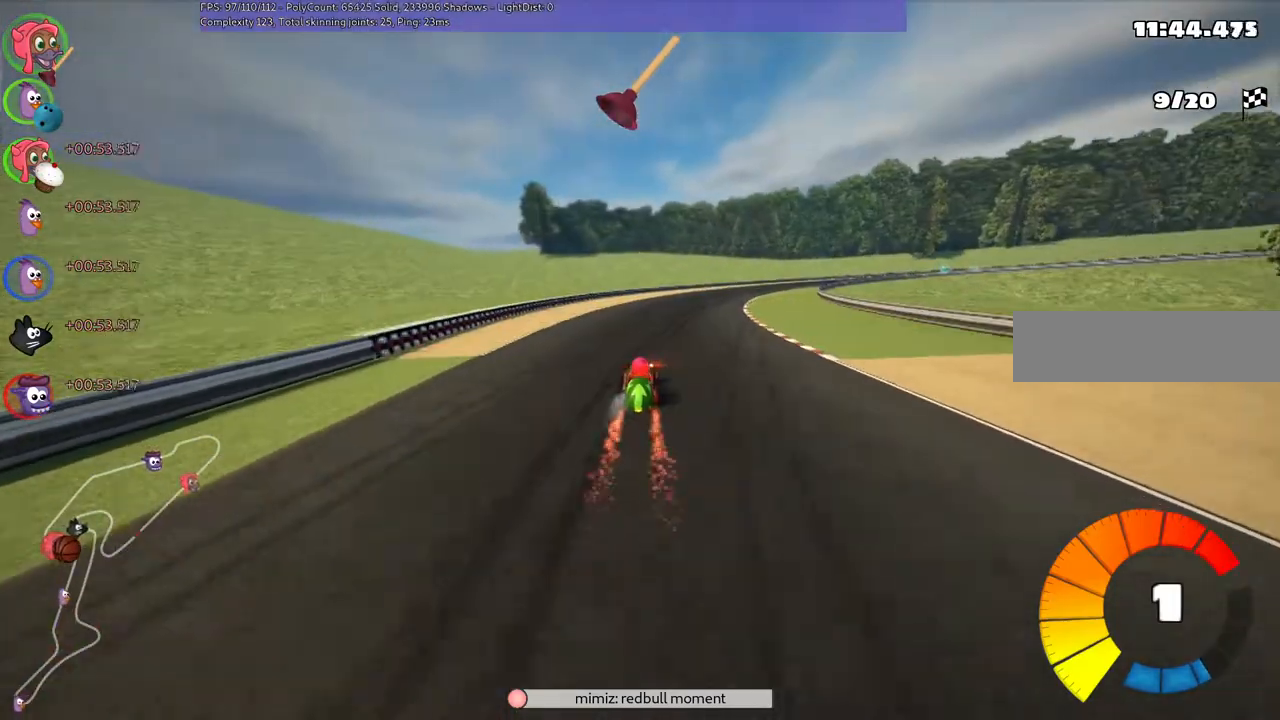
{"keys": ["left", "m", "right", "up"], "events": [[100, "left", "down"], [100, "right", "up"], [267, "right", "down"], [333, "right", "up"], [500, "right", "down"]]}
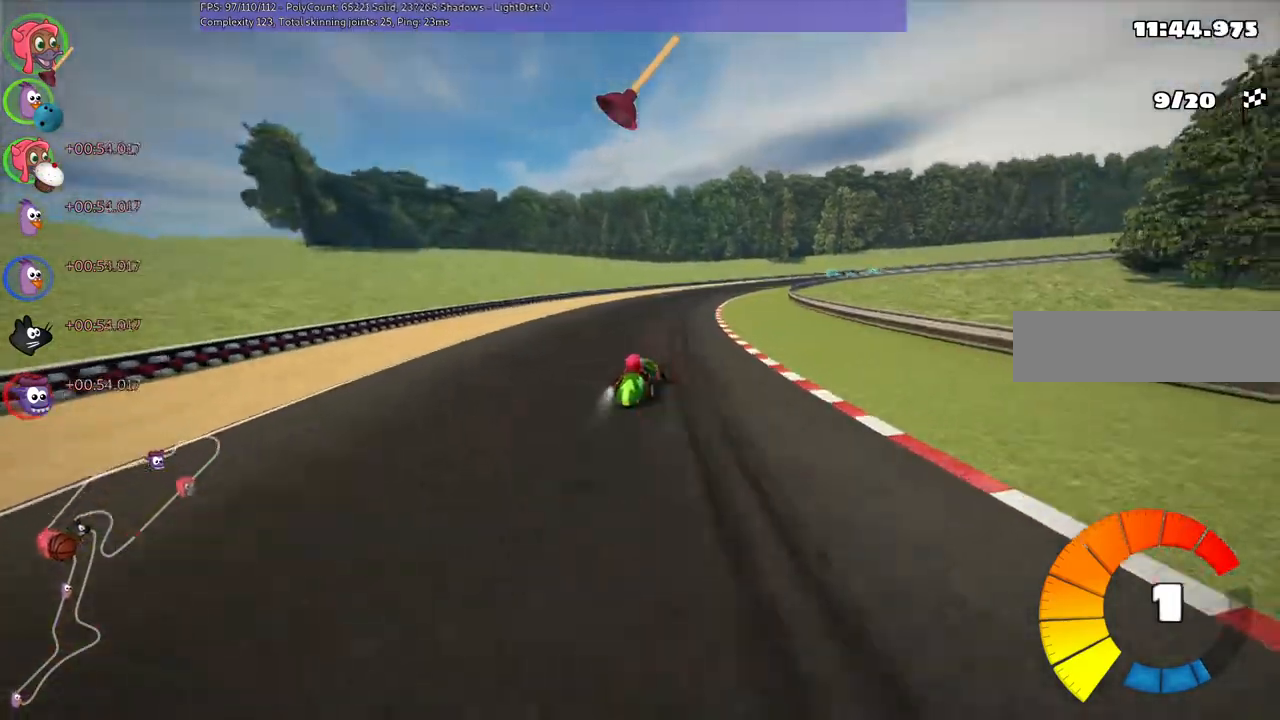
{"keys": ["left", "m", "up"], "events": [[100, "right", "up"], [200, "right", "down"], [433, "right", "up"]]}
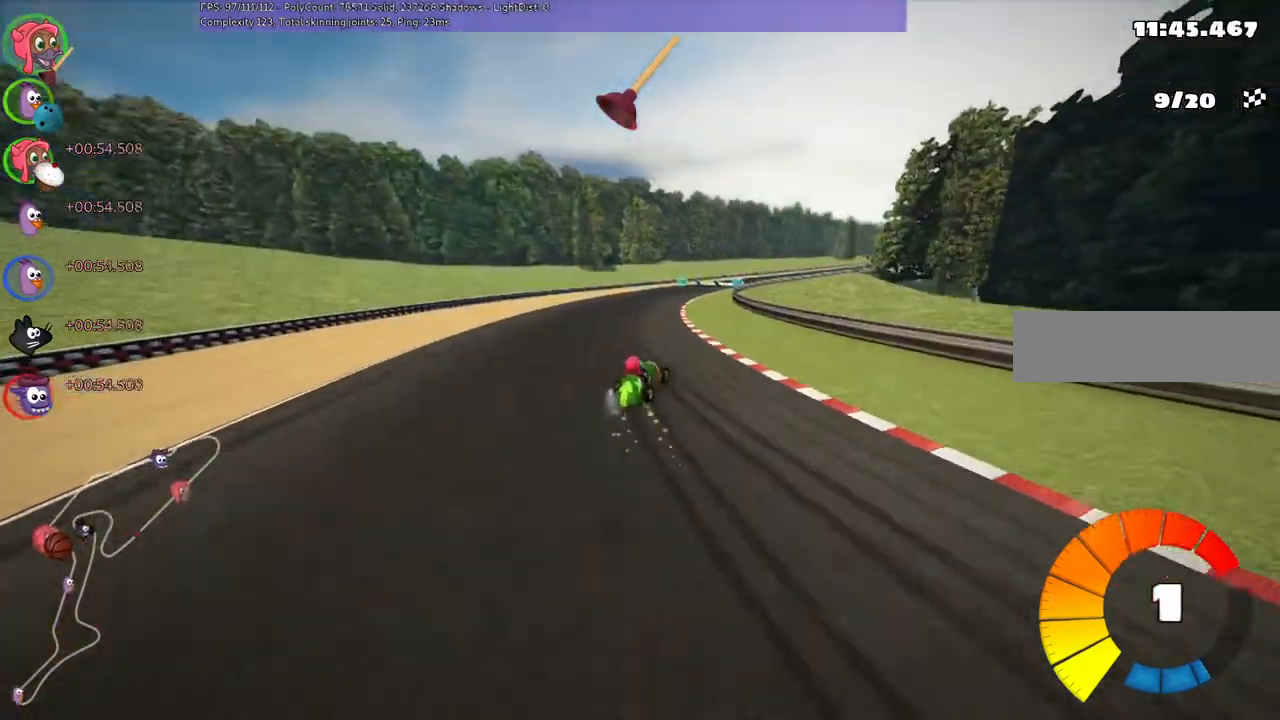
{"keys": ["left", "m", "up"], "events": [[33, "right", "down"], [267, "n", "down"], [367, "right", "up"], [467, "n", "up"]]}
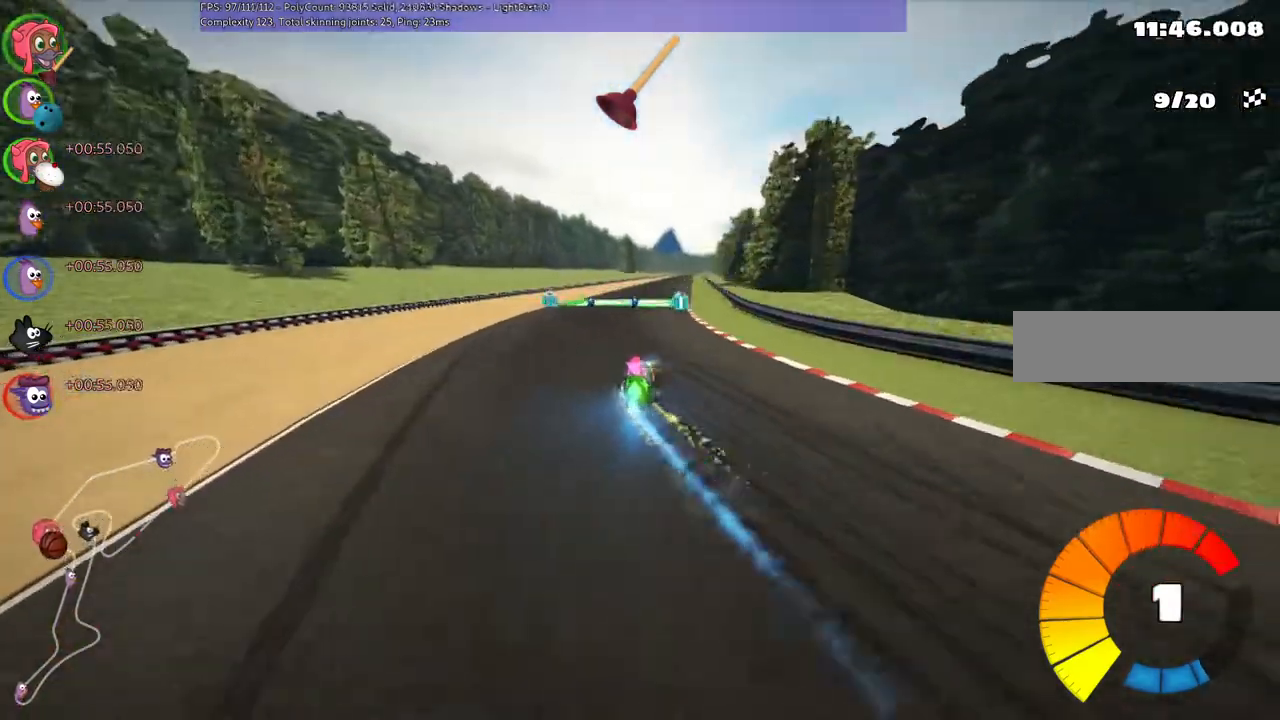
{"keys": ["left", "m", "up"], "events": [[100, "right", "down"], [367, "right", "up"]]}
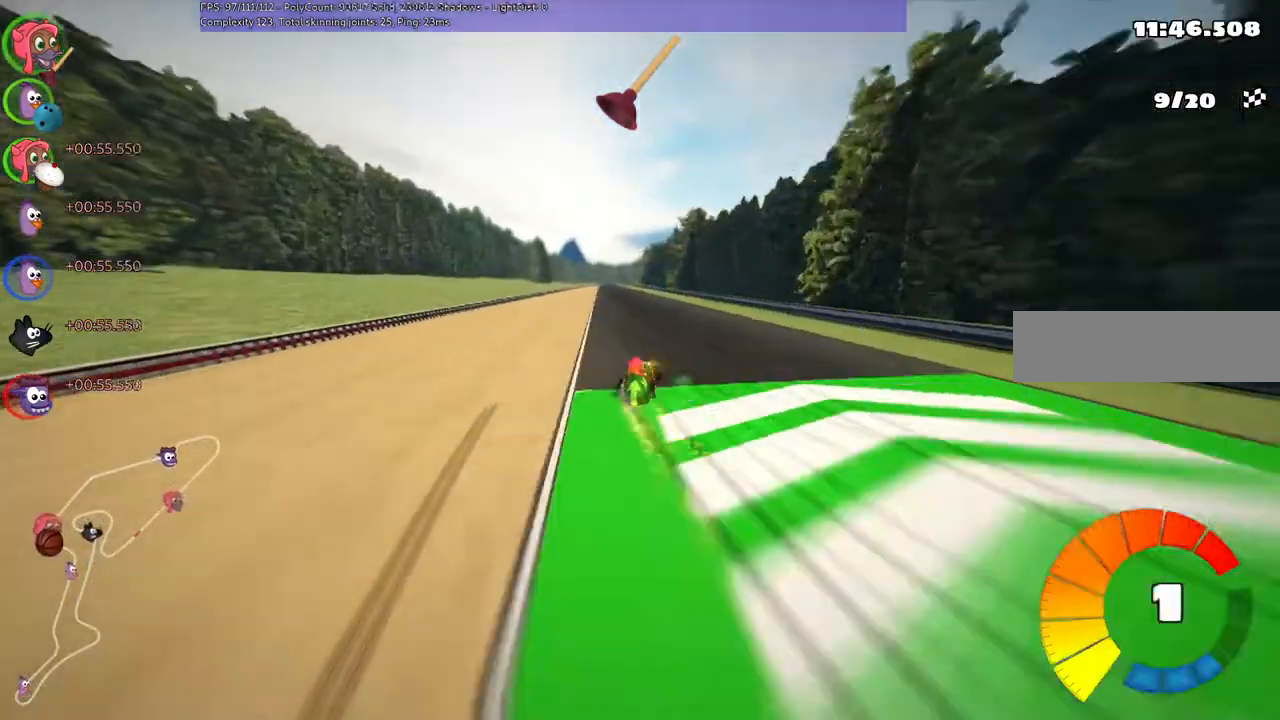
{"keys": ["left", "m", "up"], "events": []}
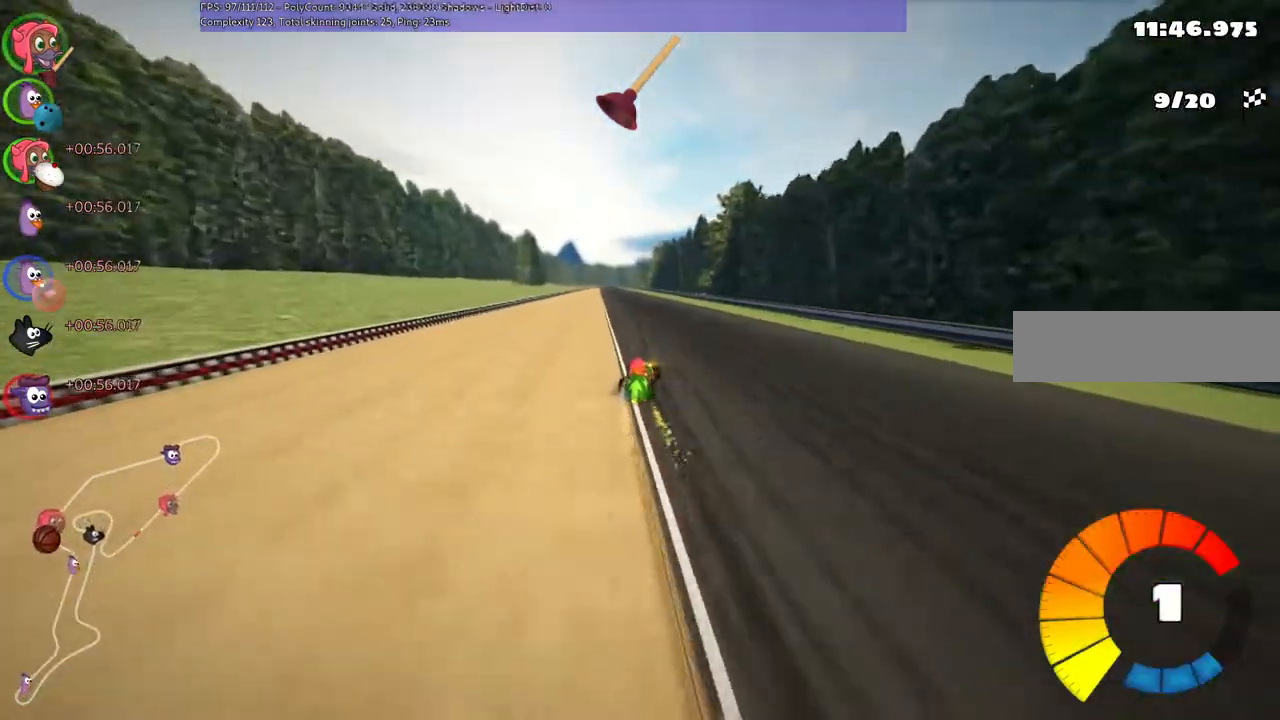
{"keys": ["left", "m", "up"], "events": []}
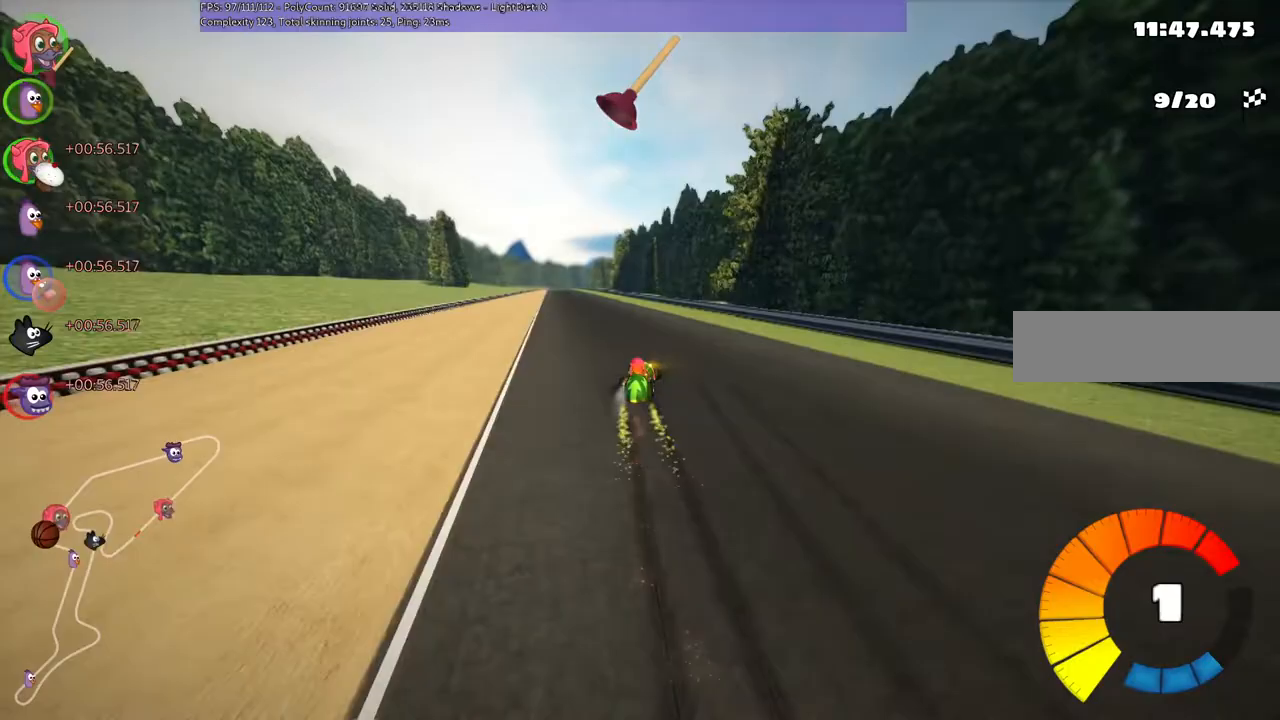
{"keys": ["up"], "events": [[200, "n", "down"], [300, "m", "up"], [433, "n", "up"], [500, "left", "up"]]}
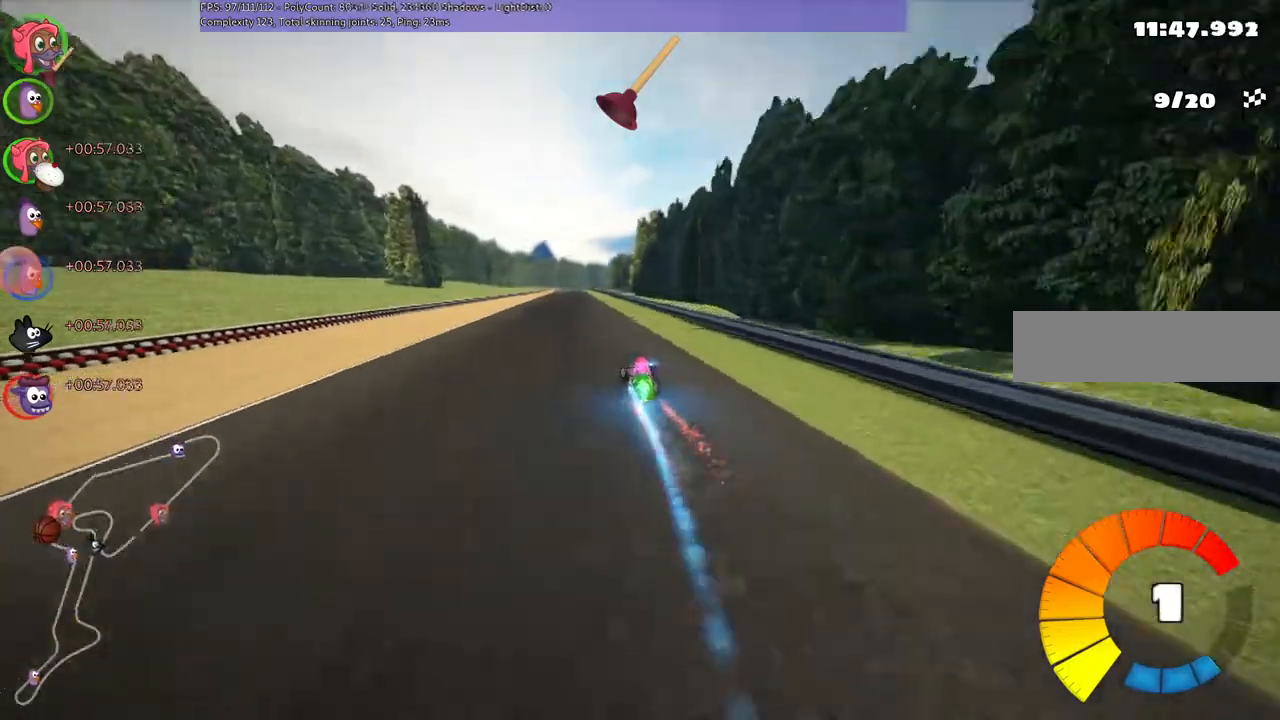
{"keys": ["up"], "events": [[367, "right", "down"], [467, "right", "up"]]}
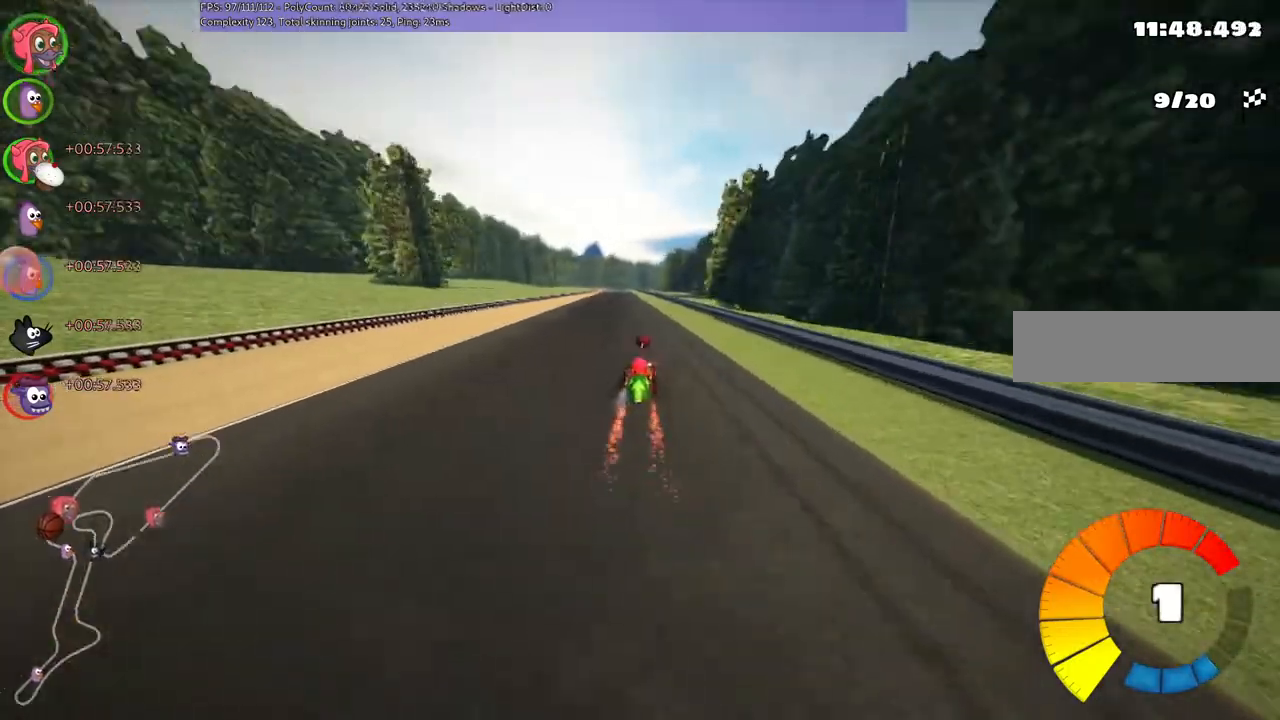
{"keys": ["up"], "events": [[167, "left", "down"], [233, "n", "down"], [400, "n", "up"], [467, "left", "up"]]}
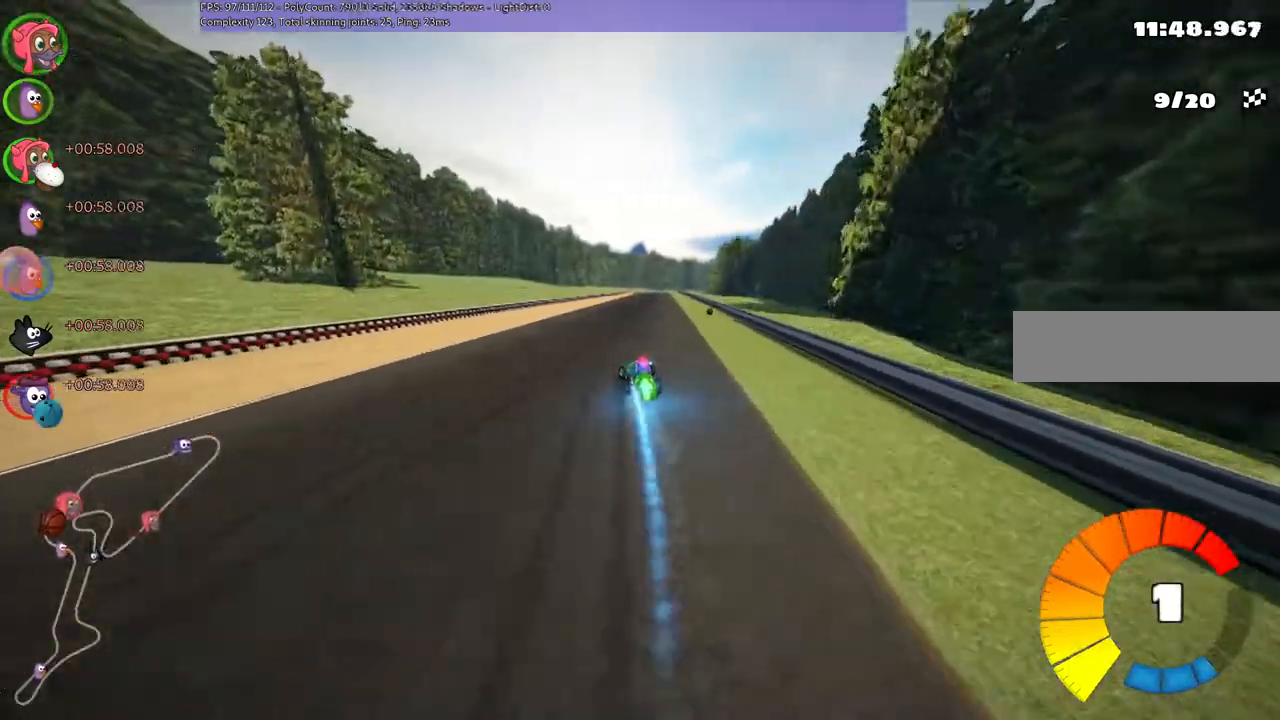
{"keys": ["left", "m", "up"], "events": [[33, "m", "down"], [33, "right", "down"], [67, "left", "down"], [167, "right", "up"]]}
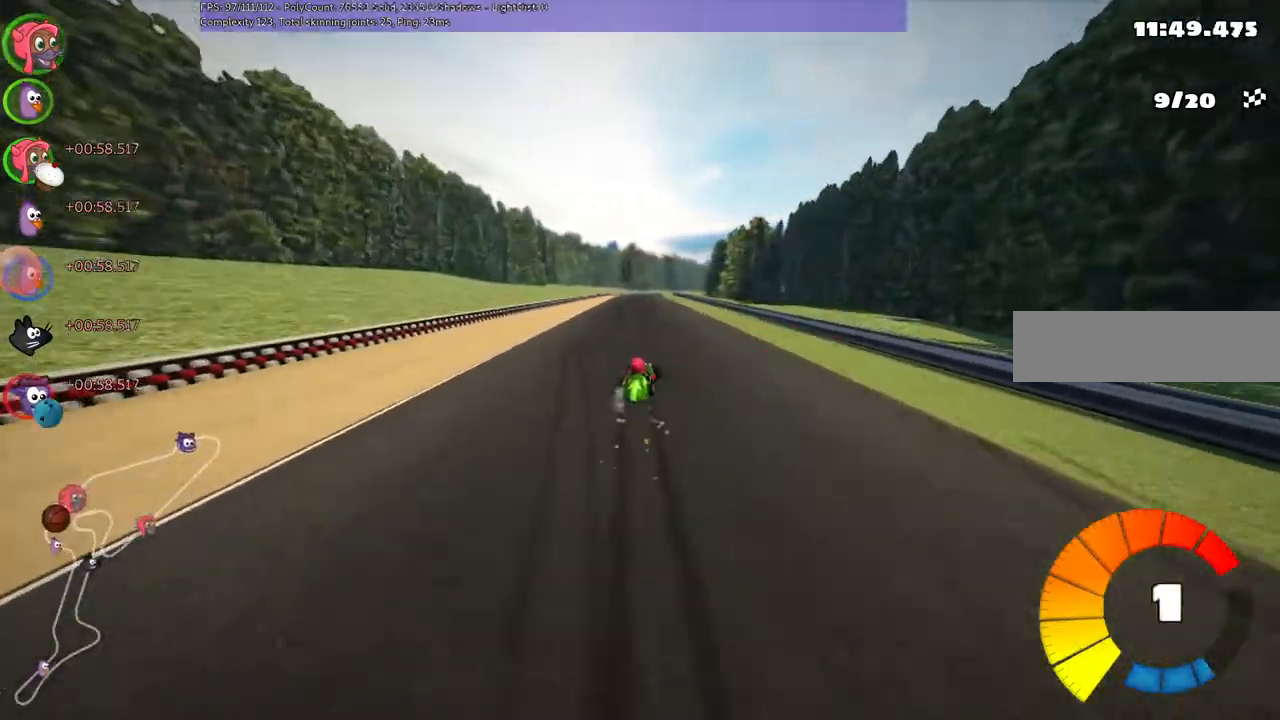
{"keys": ["left", "n", "up"], "events": [[500, "m", "up"], [500, "n", "down"]]}
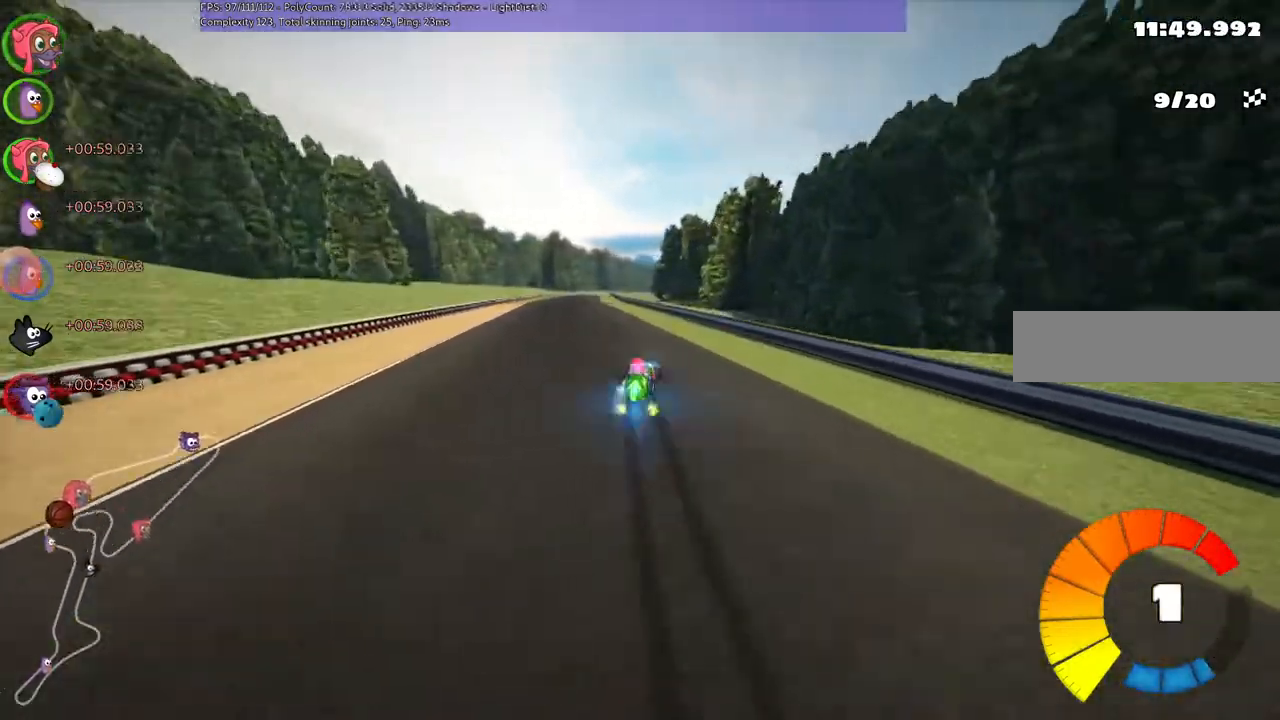
{"keys": ["up"], "events": [[233, "left", "up"], [233, "n", "up"]]}
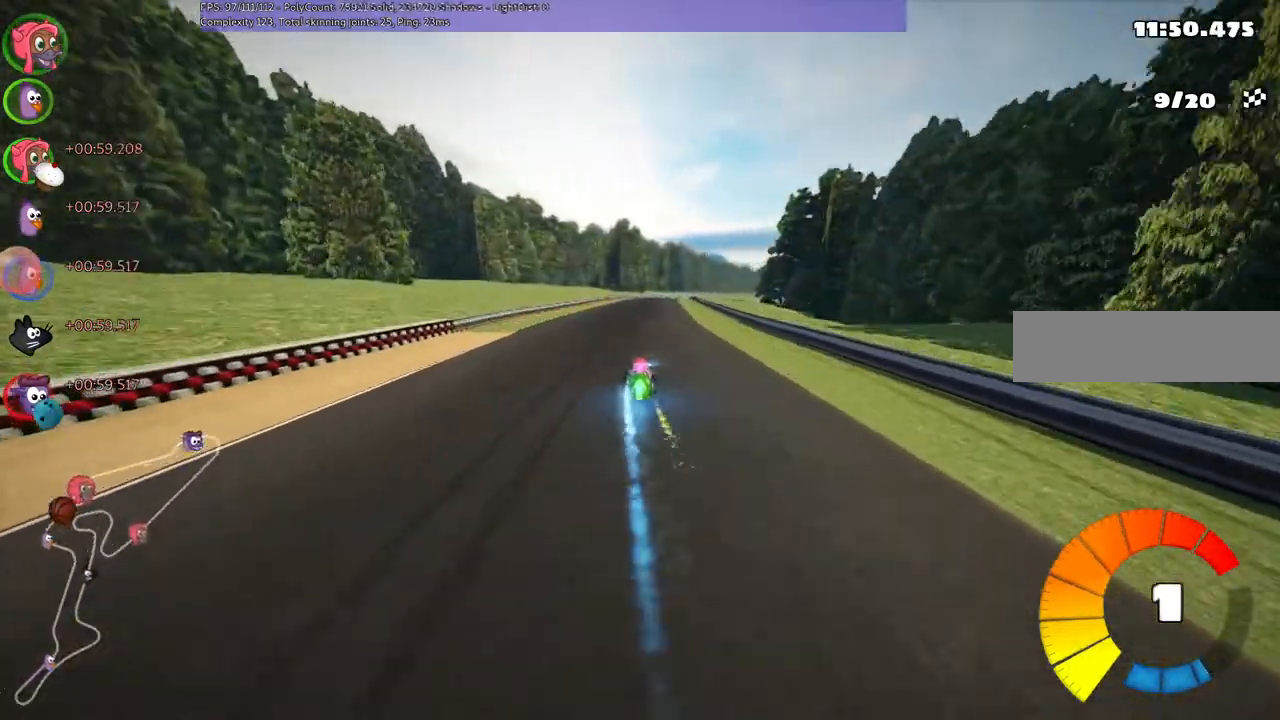
{"keys": ["left", "m", "up"], "events": [[33, "left", "down"], [200, "left", "up"], [233, "m", "down"], [233, "right", "down"], [267, "left", "down"], [367, "right", "up"]]}
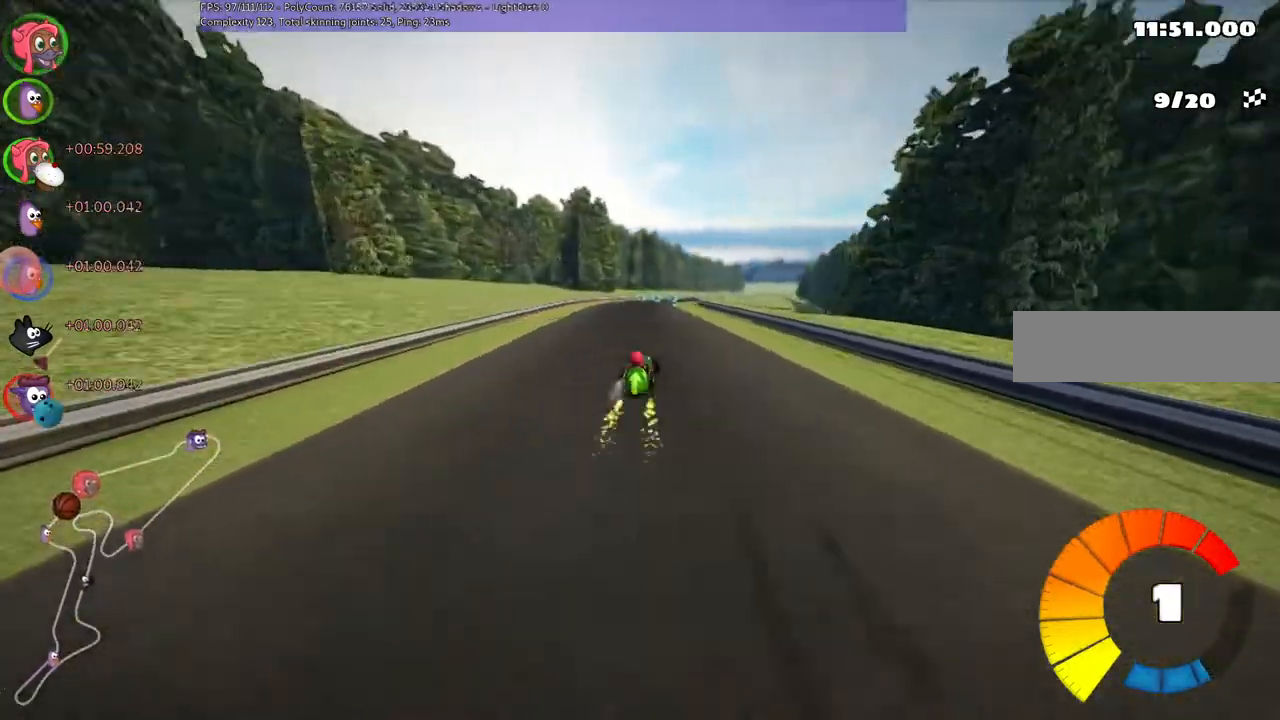
{"keys": ["left", "m", "up"], "events": []}
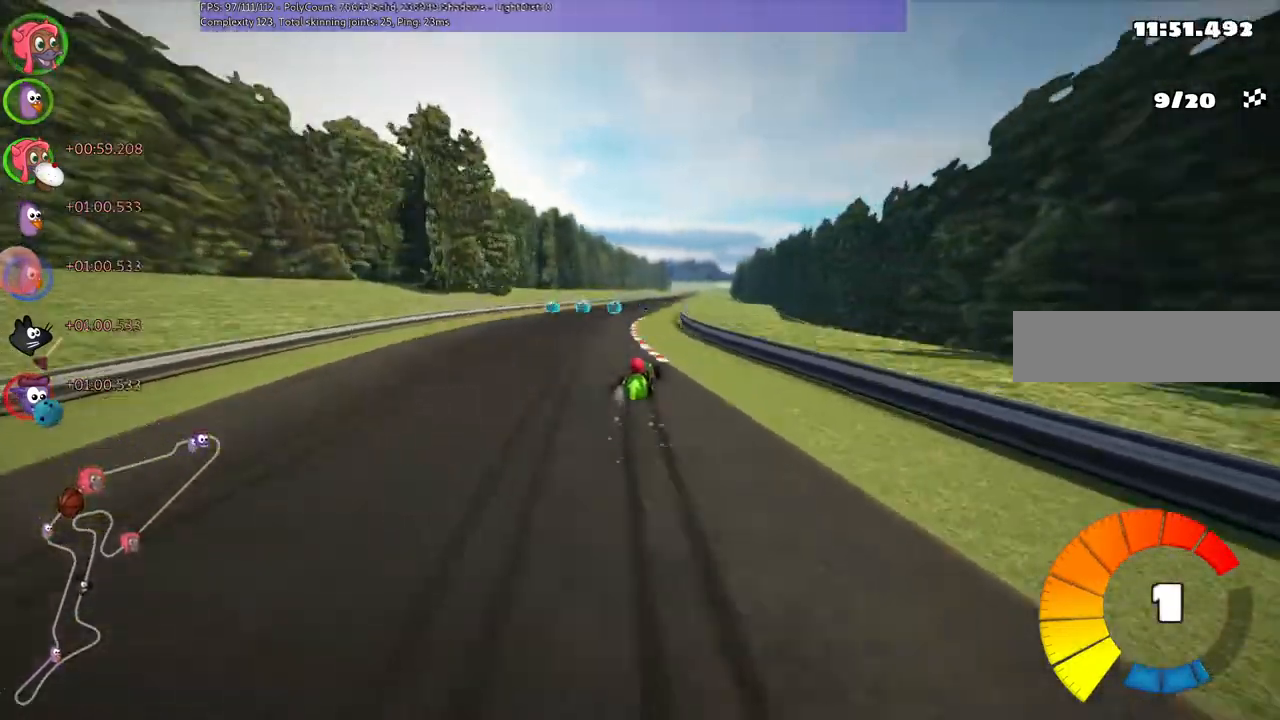
{"keys": ["left", "m", "up"], "events": [[133, "n", "down"], [300, "n", "up"]]}
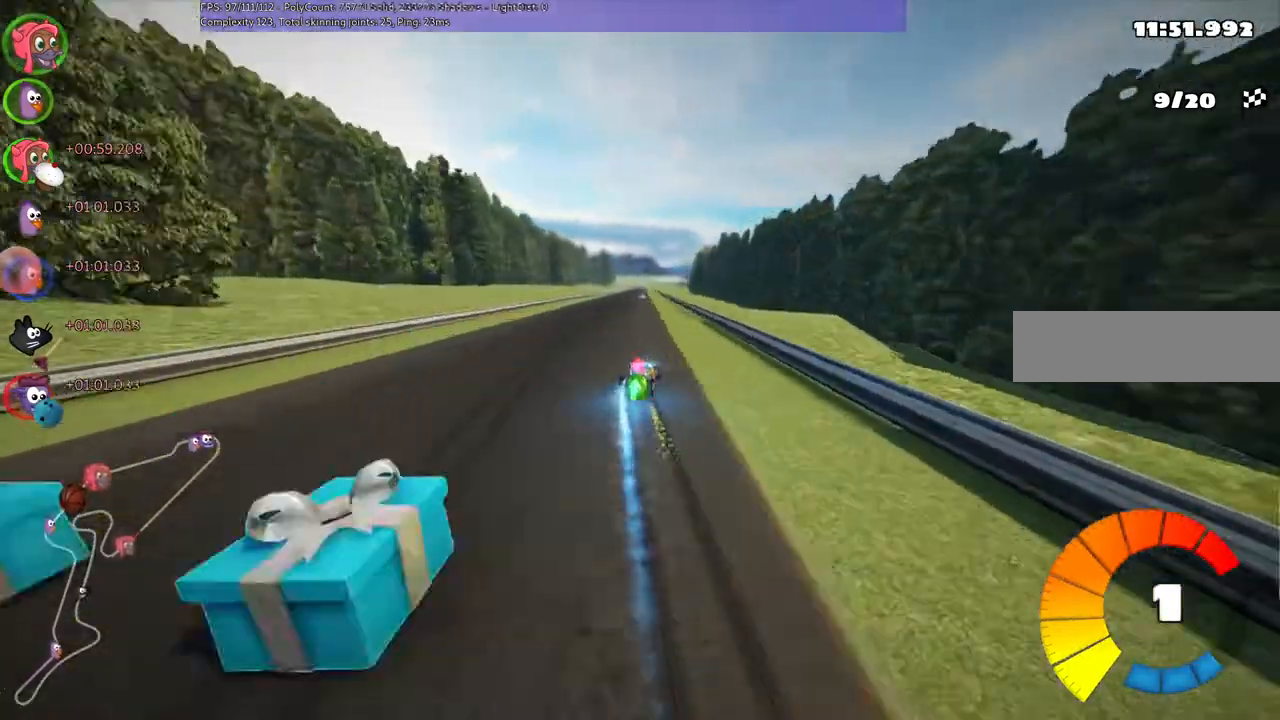
{"keys": ["n", "up"], "events": [[267, "m", "up"], [367, "left", "up"], [367, "n", "down"]]}